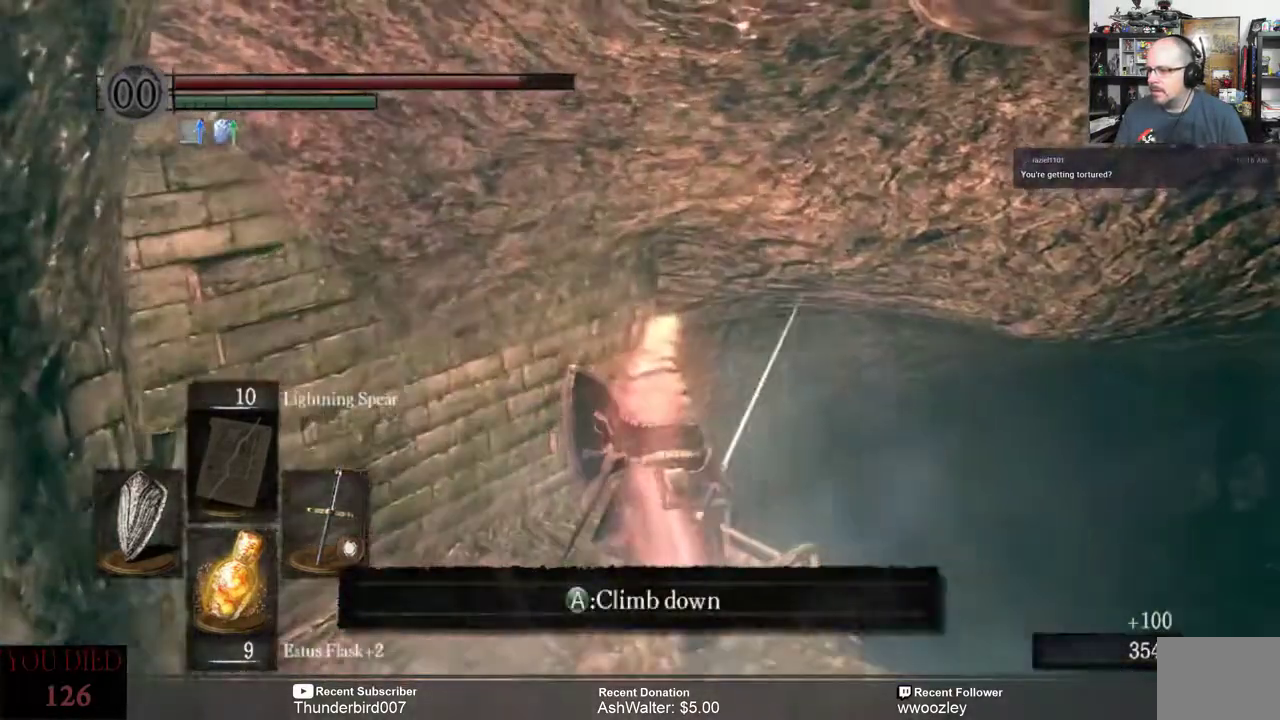
Gameplay with a controller (Xbox layout); each line is a JSON object with the inputs held at the frame after it. "events" lists button and stick changes between this image and that frame as [ms after this image, input, new state], when the widget could be followed in between. Not read: L1.
{"buttons": [], "left_stick": "center", "right_stick": "center", "events": []}
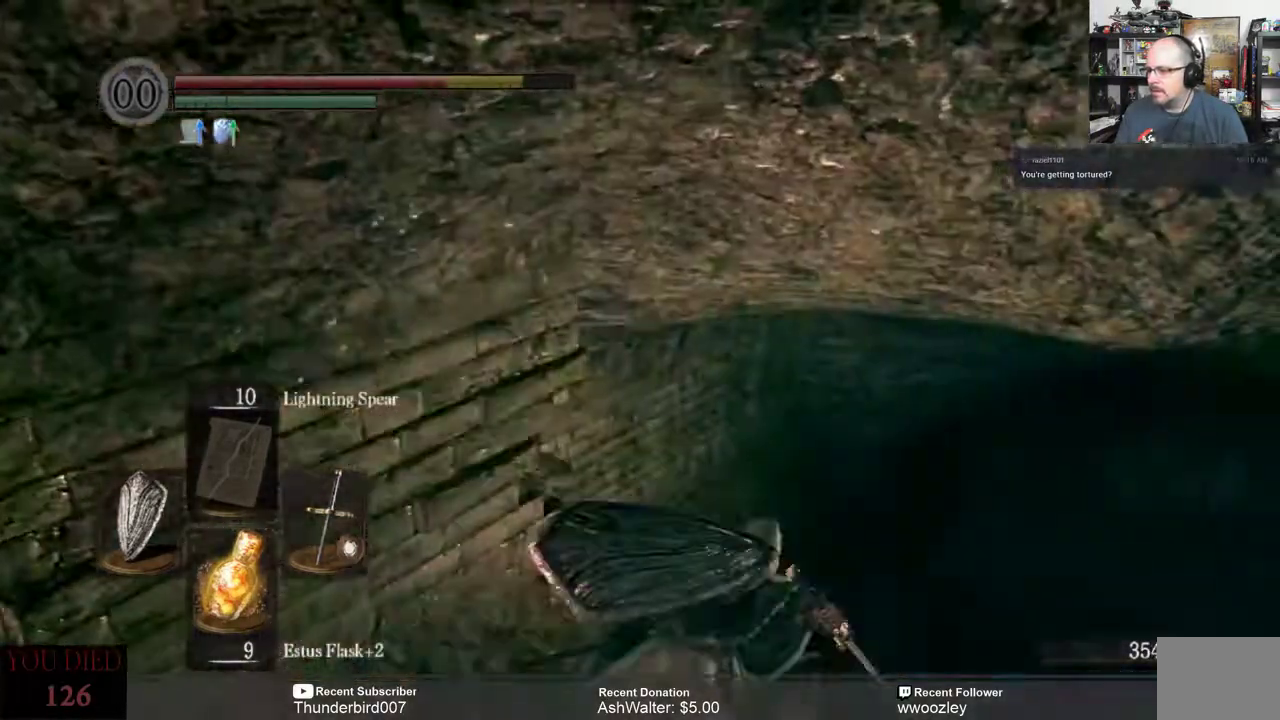
{"buttons": [], "left_stick": "left", "right_stick": "center", "events": [[50, "left_stick", "left"]]}
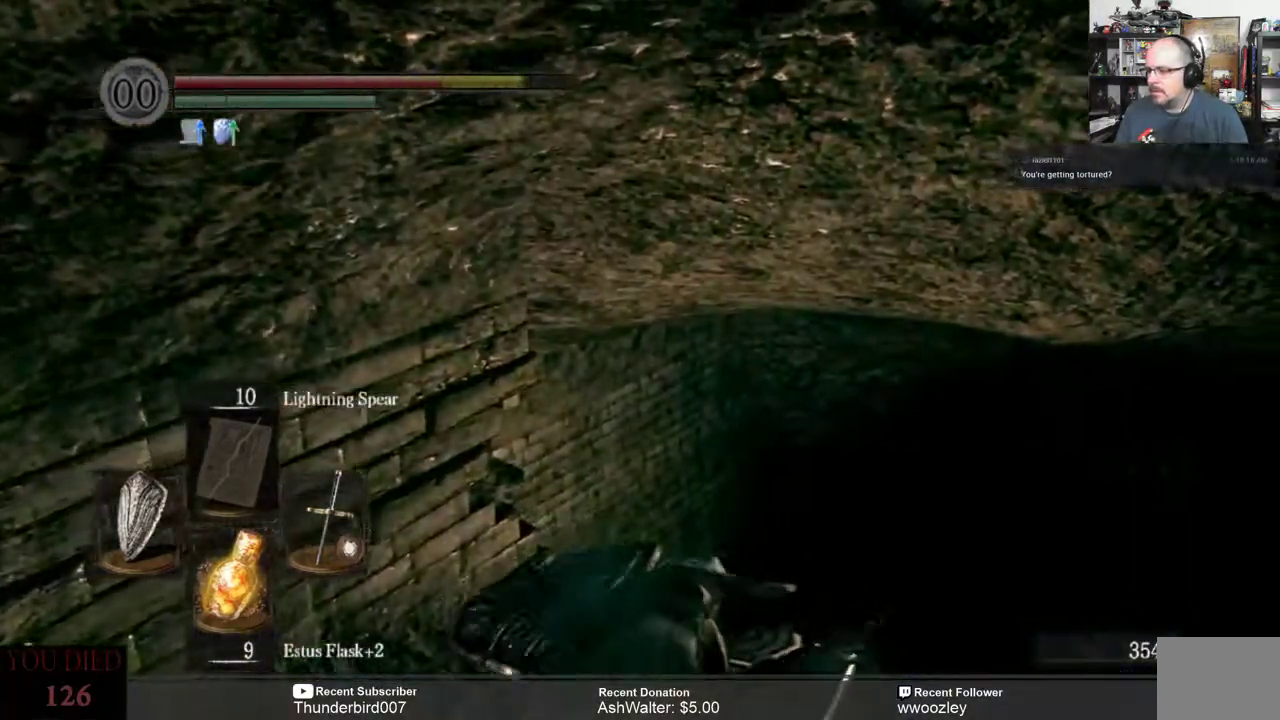
{"buttons": [], "left_stick": "center", "right_stick": "right", "events": [[67, "left_stick", "center"], [233, "right_stick", "right"]]}
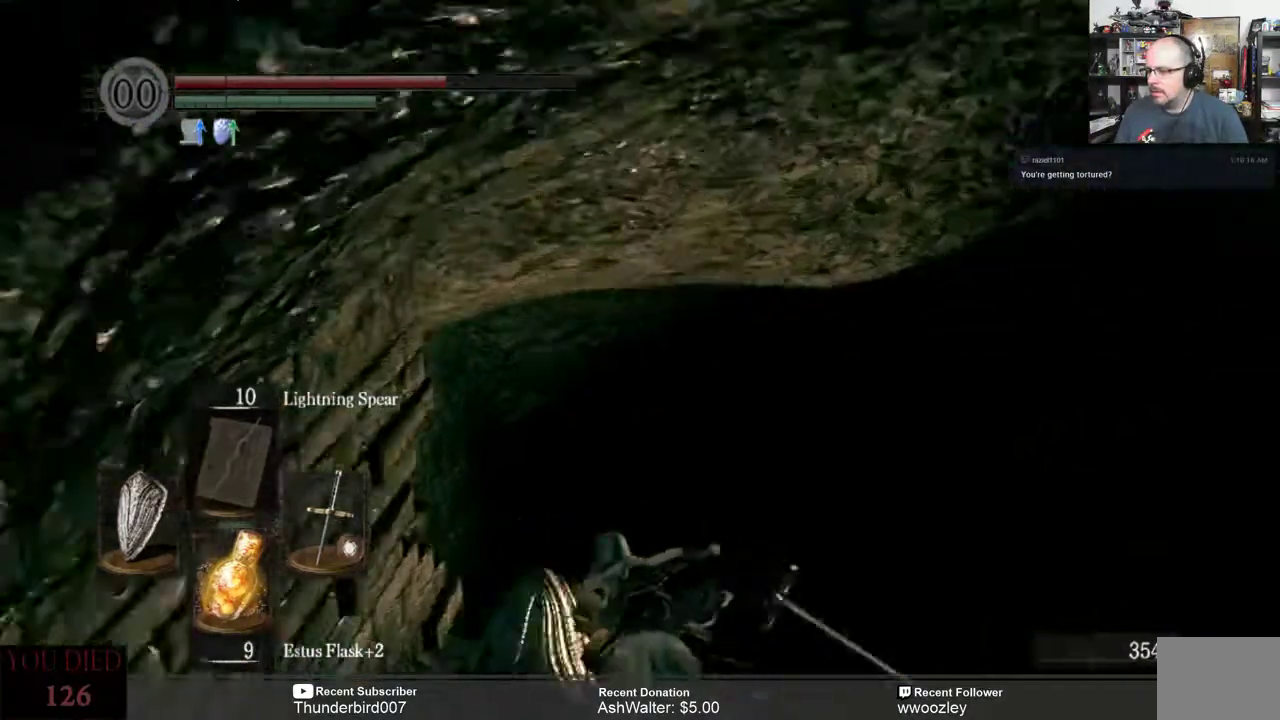
{"buttons": [], "left_stick": "center", "right_stick": "right", "events": []}
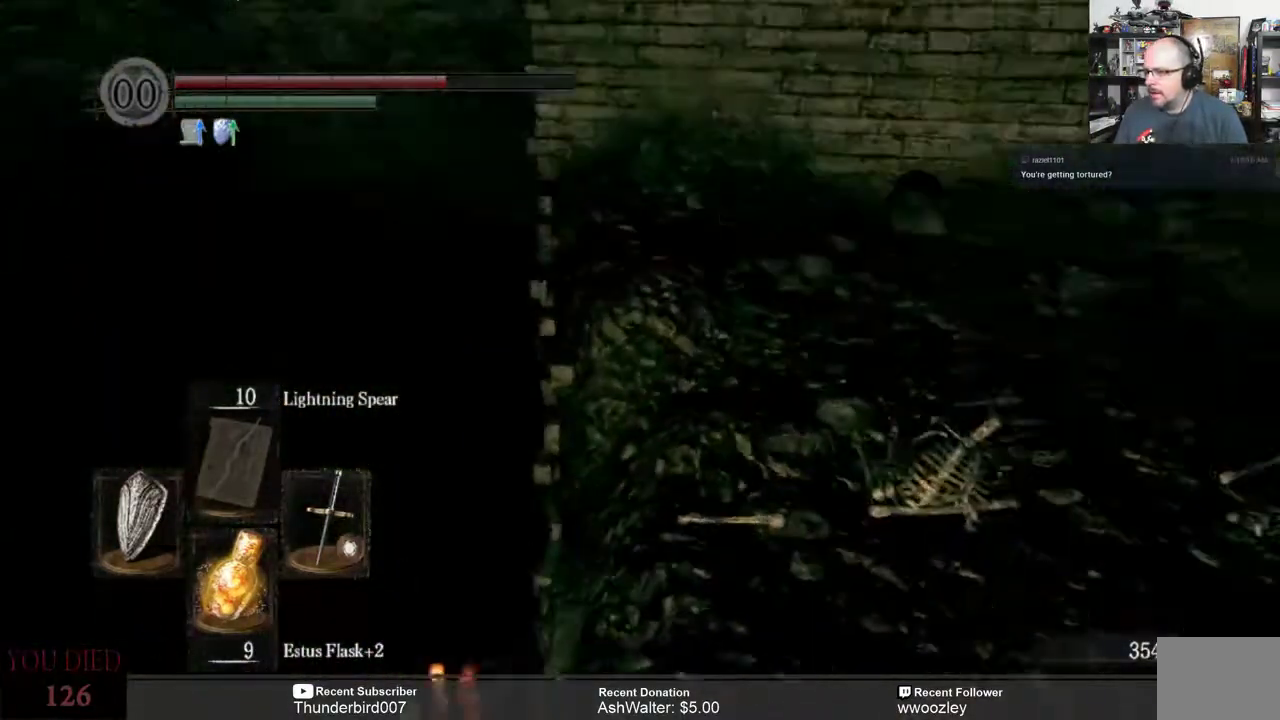
{"buttons": [], "left_stick": "center", "right_stick": "center", "events": [[267, "right_stick", "center"], [400, "right_stick", "left"], [500, "right_stick", "center"]]}
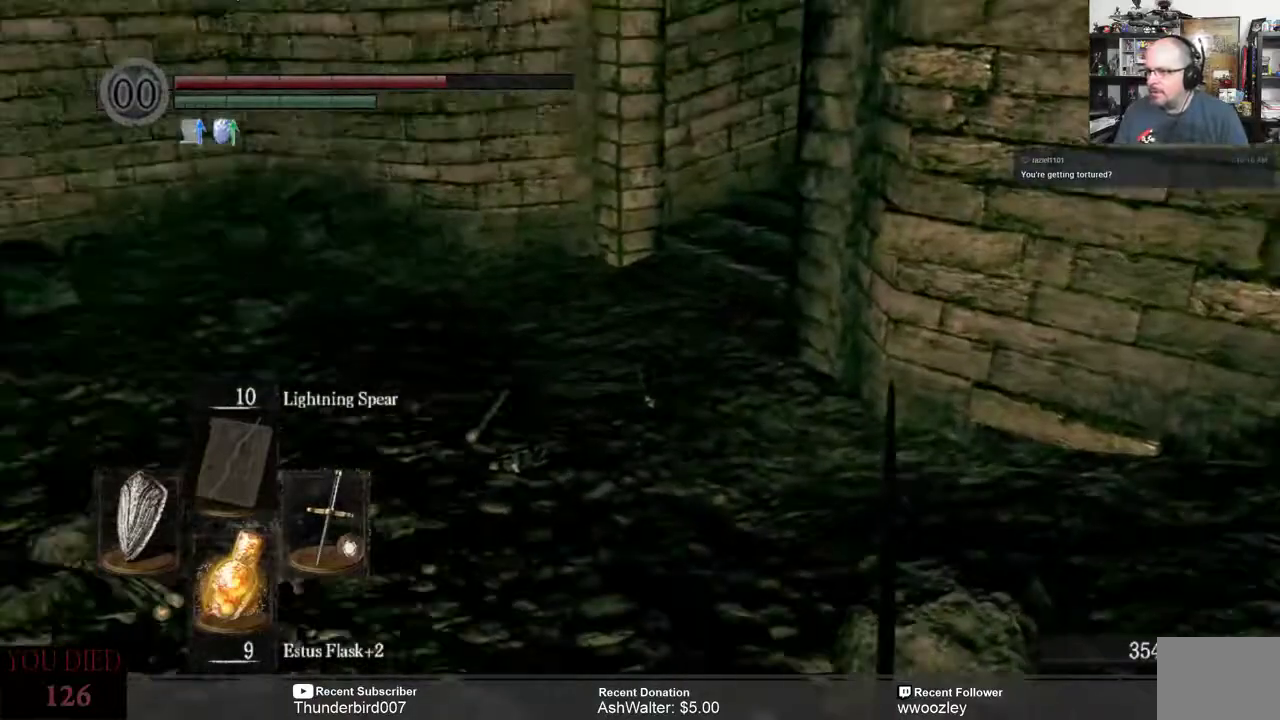
{"buttons": [], "left_stick": "up", "right_stick": "center", "events": [[33, "right_stick", "up-left"], [83, "right_stick", "center"], [267, "left_stick", "up"]]}
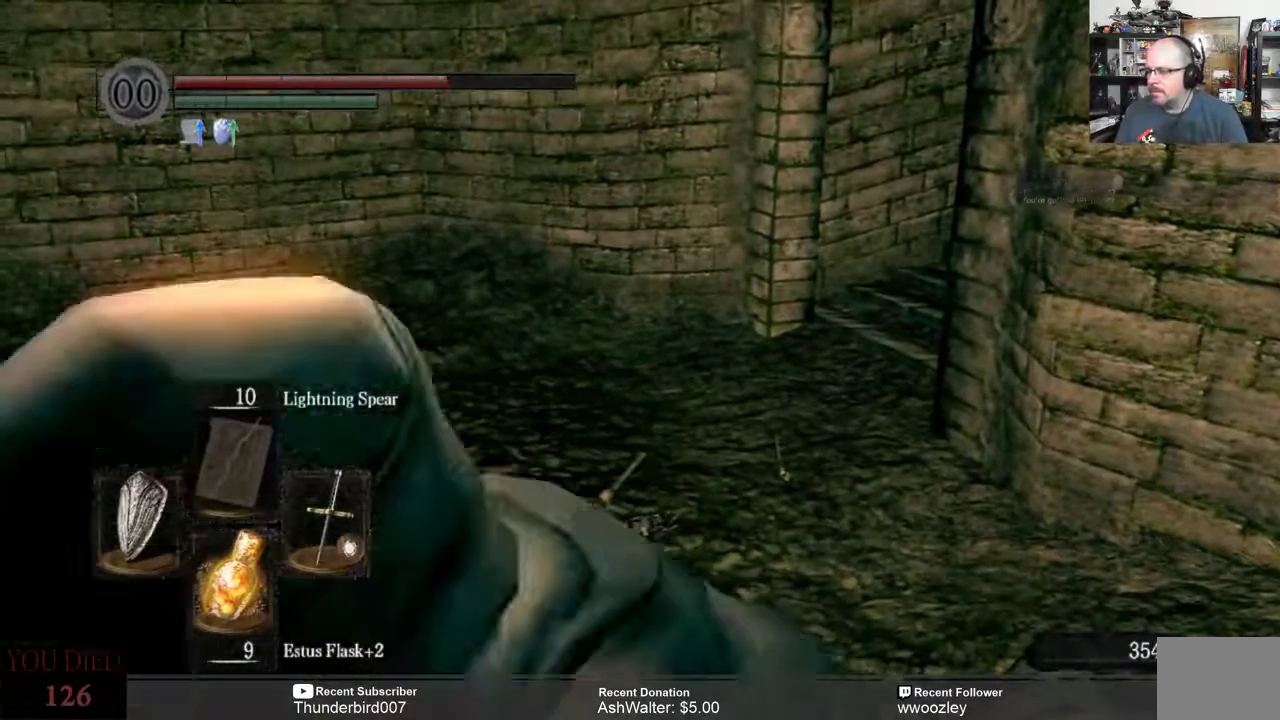
{"buttons": [], "left_stick": "up", "right_stick": "center", "events": [[17, "left_stick", "center"], [367, "left_stick", "up"]]}
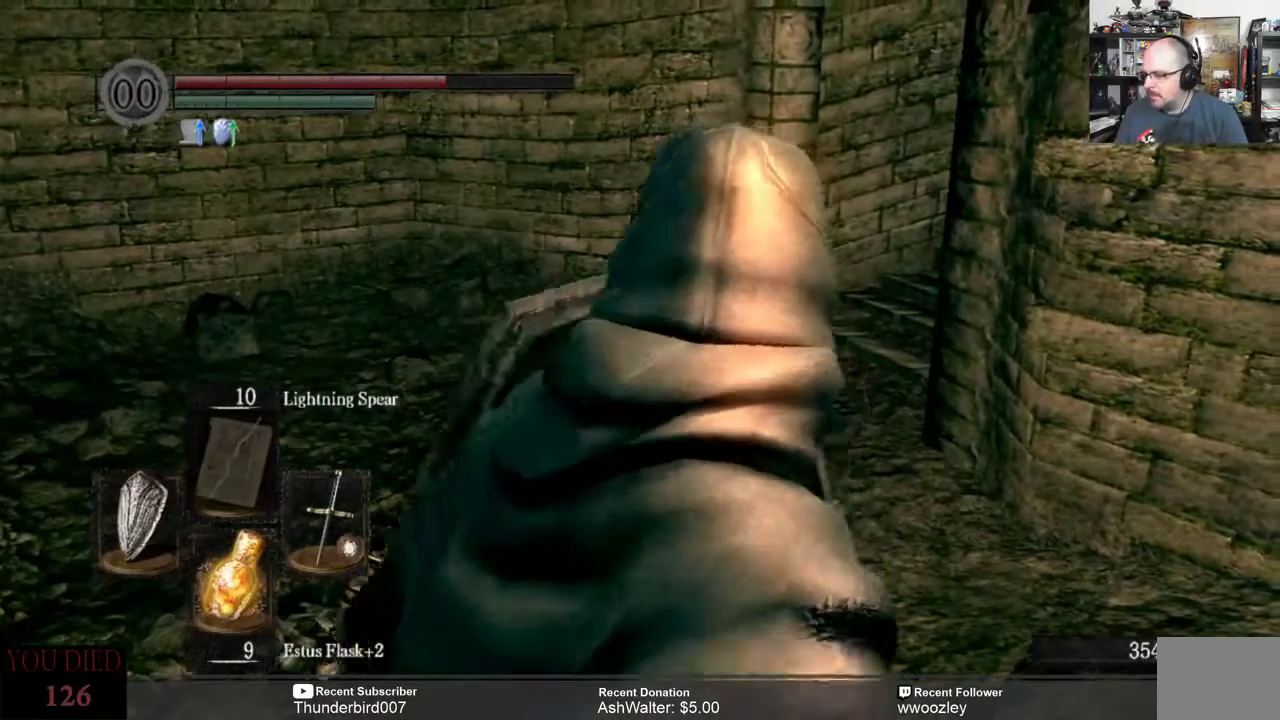
{"buttons": [], "left_stick": "center", "right_stick": "center", "events": [[267, "left_stick", "center"]]}
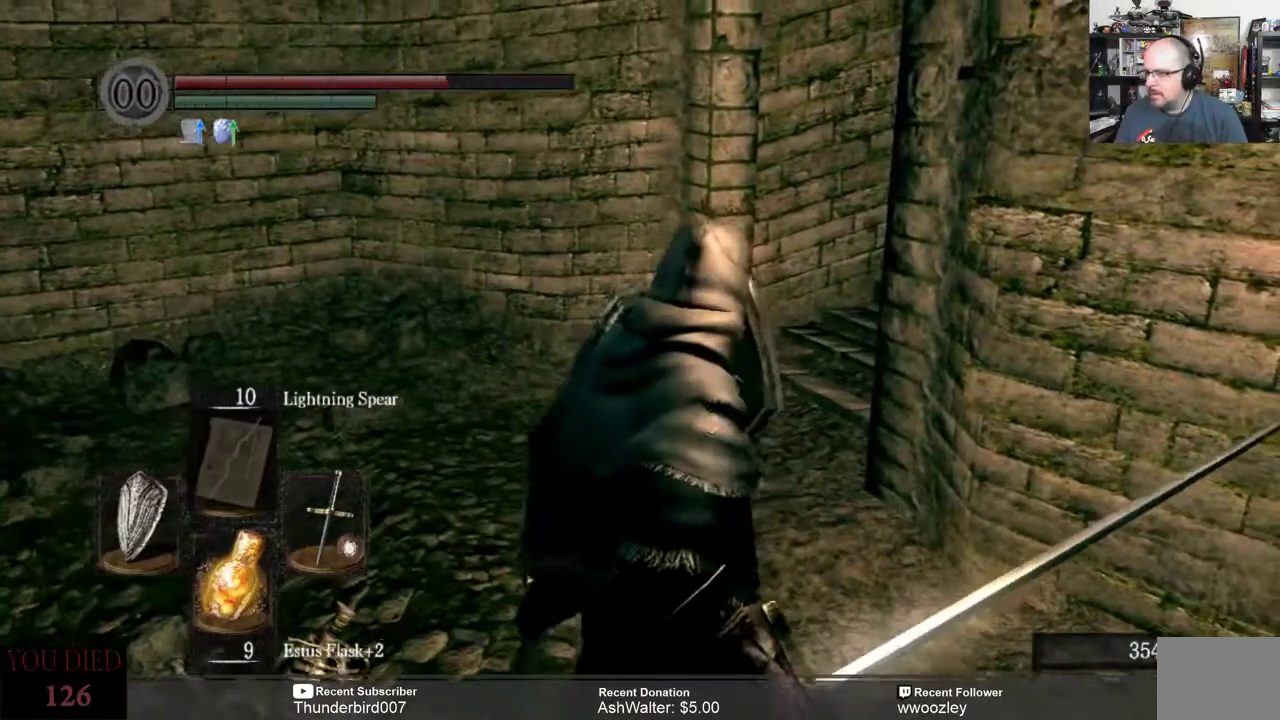
{"buttons": [], "left_stick": "center", "right_stick": "center", "events": []}
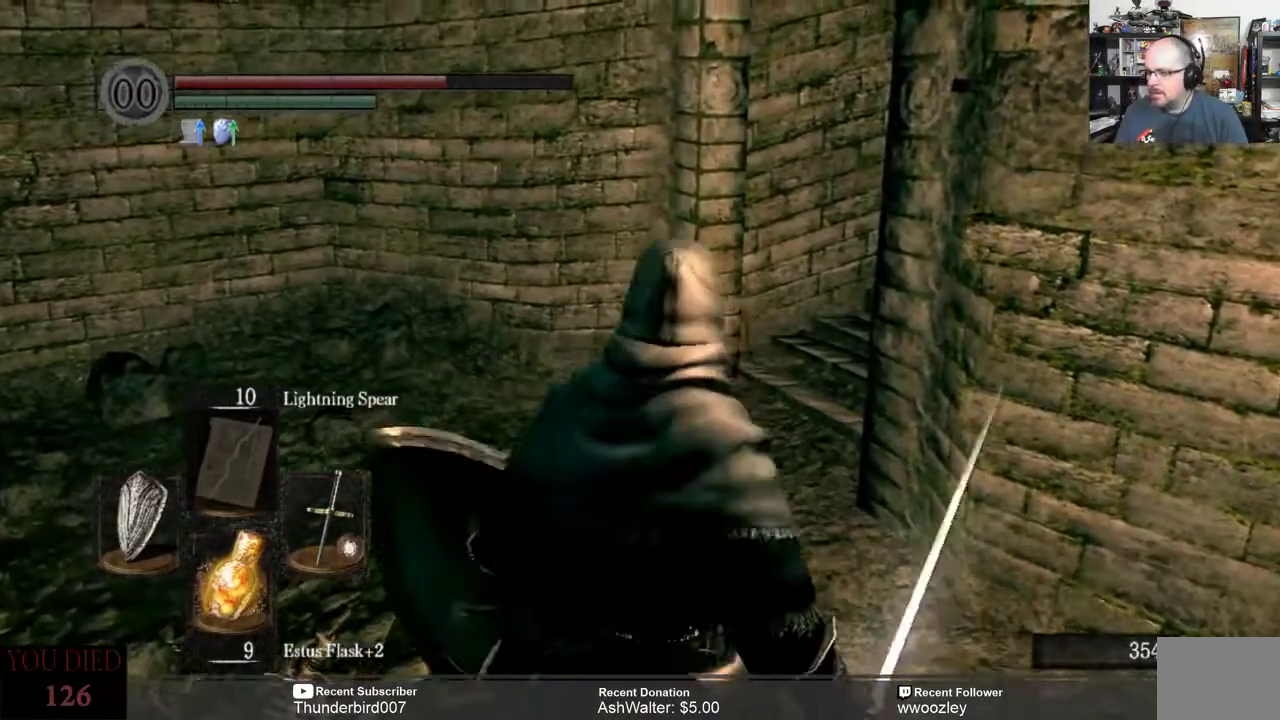
{"buttons": [], "left_stick": "center", "right_stick": "center", "events": []}
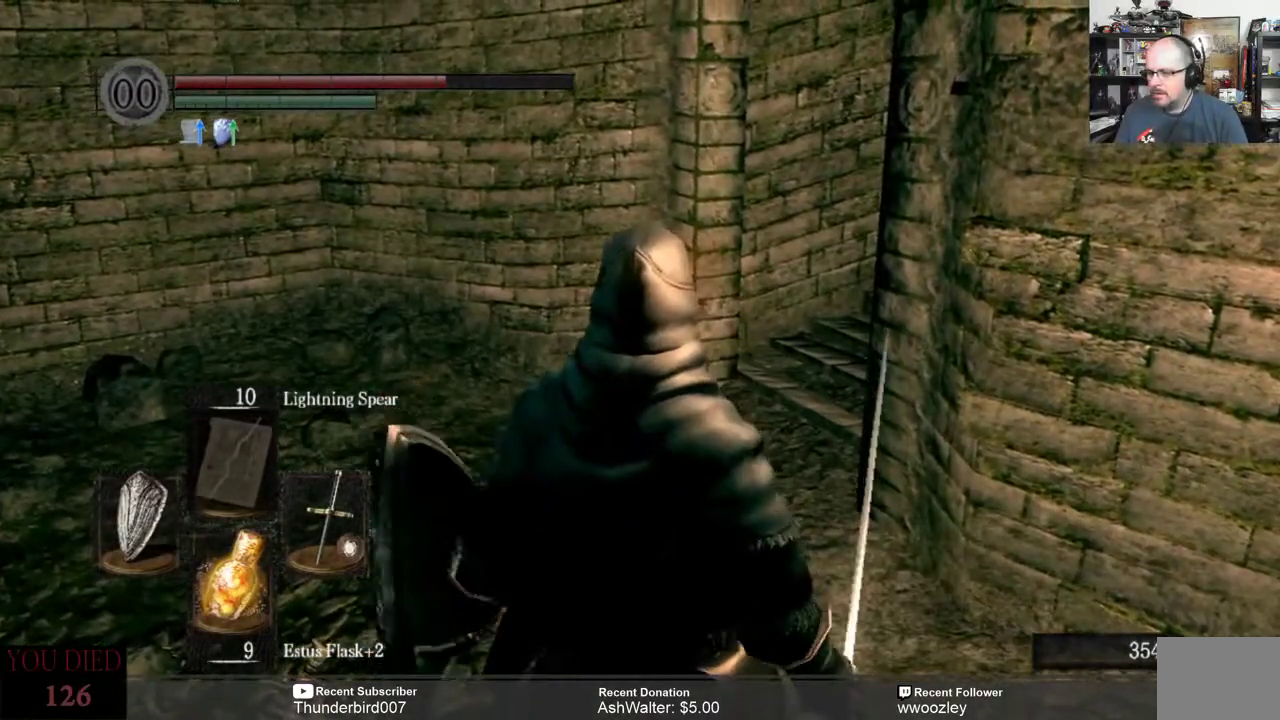
{"buttons": ["X"], "left_stick": "center", "right_stick": "center", "events": [[467, "X", "down"]]}
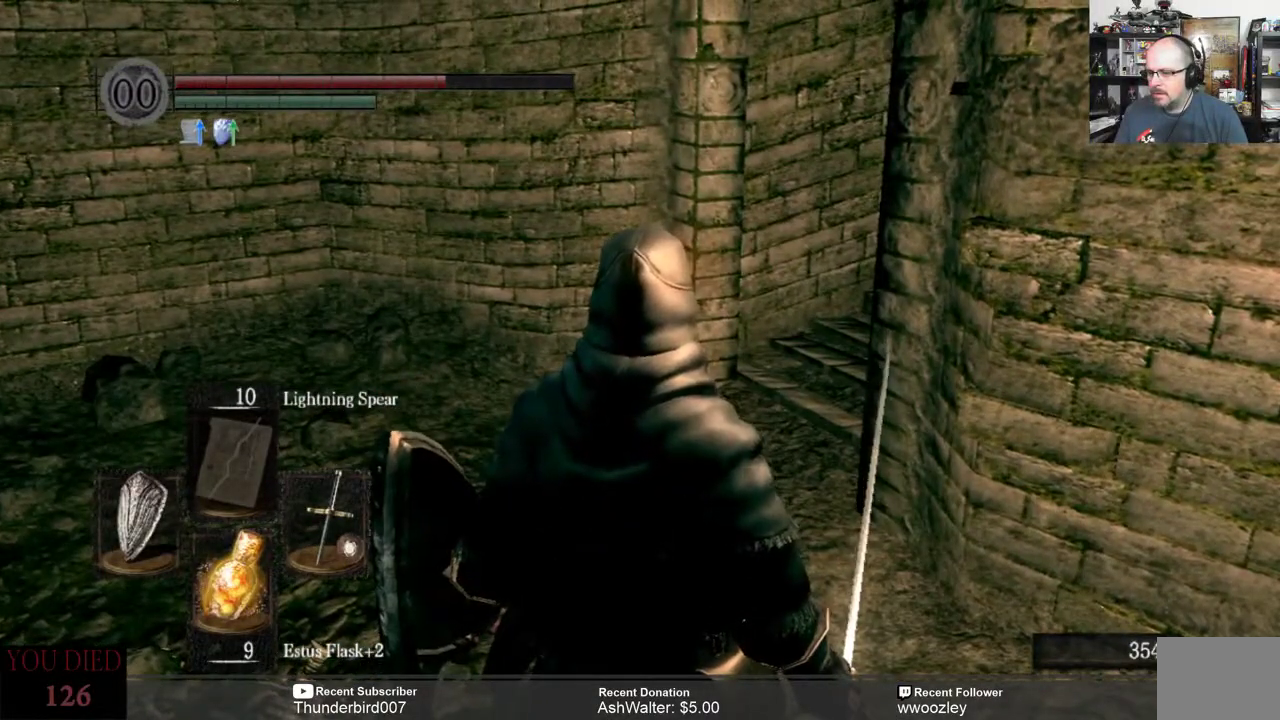
{"buttons": [], "left_stick": "center", "right_stick": "right", "events": [[33, "X", "up"], [450, "right_stick", "right"]]}
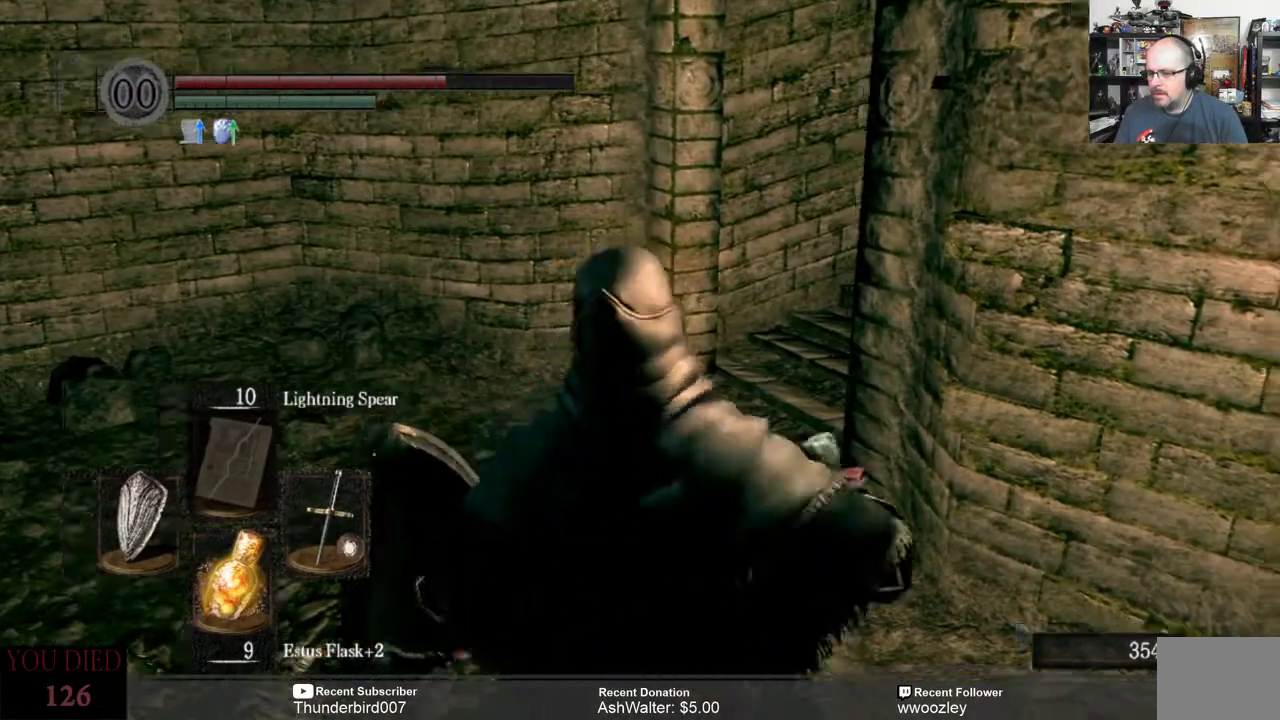
{"buttons": [], "left_stick": "center", "right_stick": "right", "events": []}
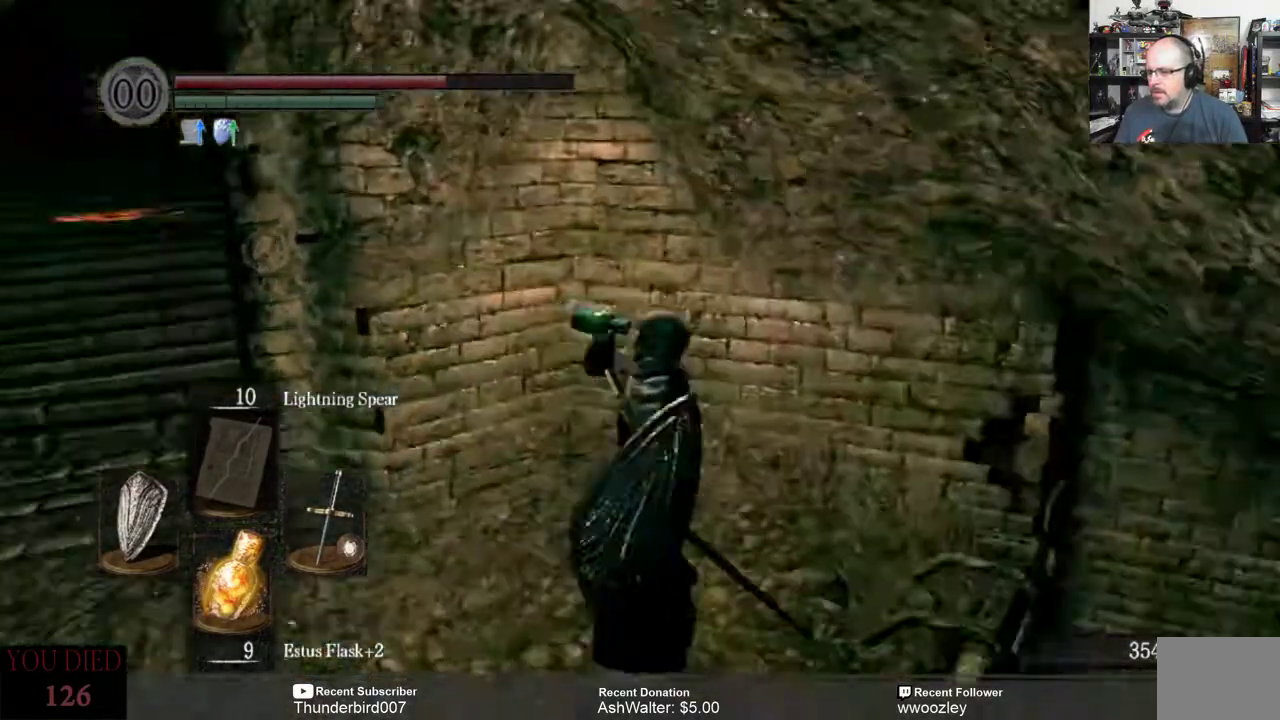
{"buttons": [], "left_stick": "center", "right_stick": "down-right", "events": [[33, "right_stick", "down"], [233, "right_stick", "center"], [333, "right_stick", "down-right"]]}
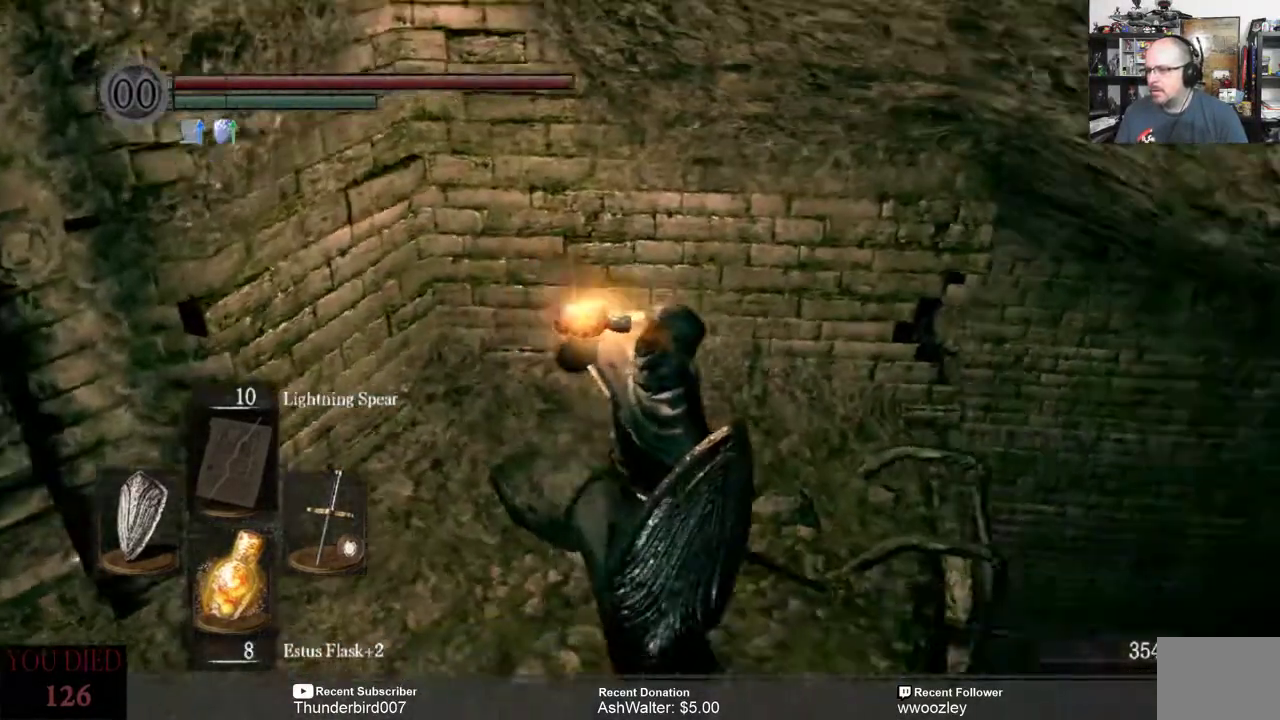
{"buttons": [], "left_stick": "up-left", "right_stick": "right", "events": [[200, "right_stick", "right"], [467, "left_stick", "up-left"]]}
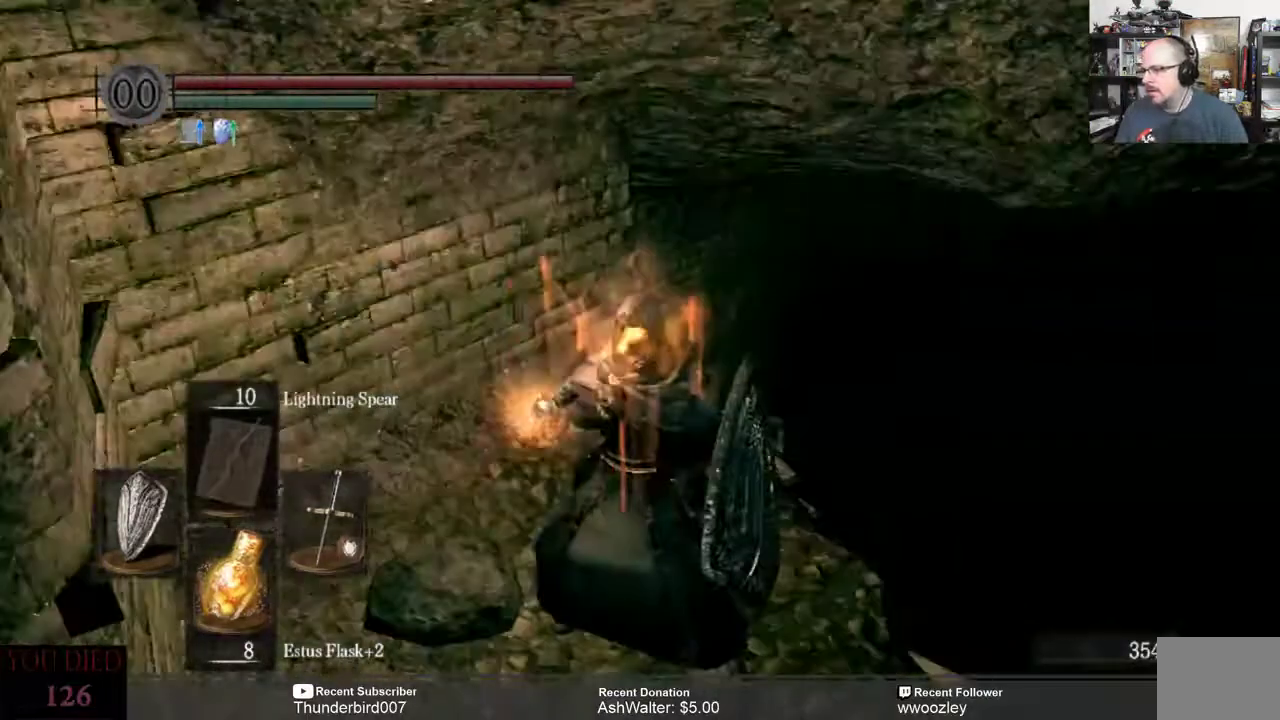
{"buttons": [], "left_stick": "up-left", "right_stick": "center", "events": [[183, "left_stick", "center"], [250, "right_stick", "center"], [433, "left_stick", "up-left"]]}
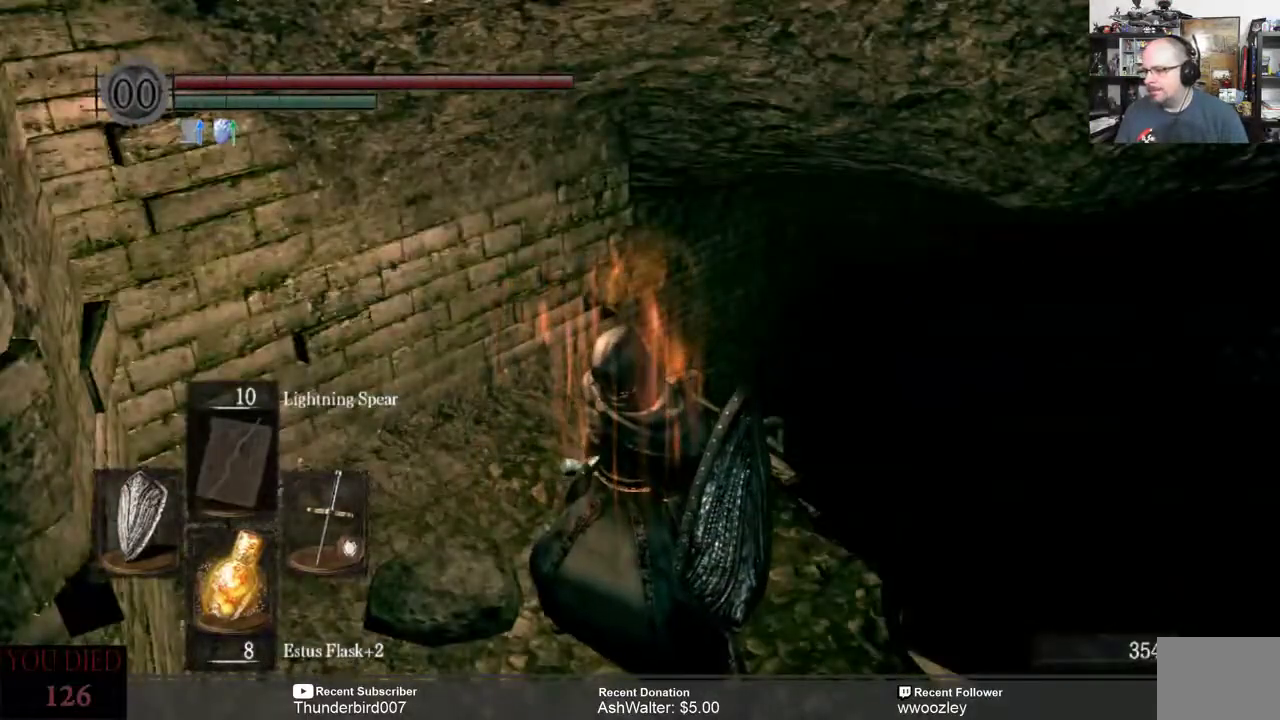
{"buttons": [], "left_stick": "center", "right_stick": "center", "events": [[300, "left_stick", "center"]]}
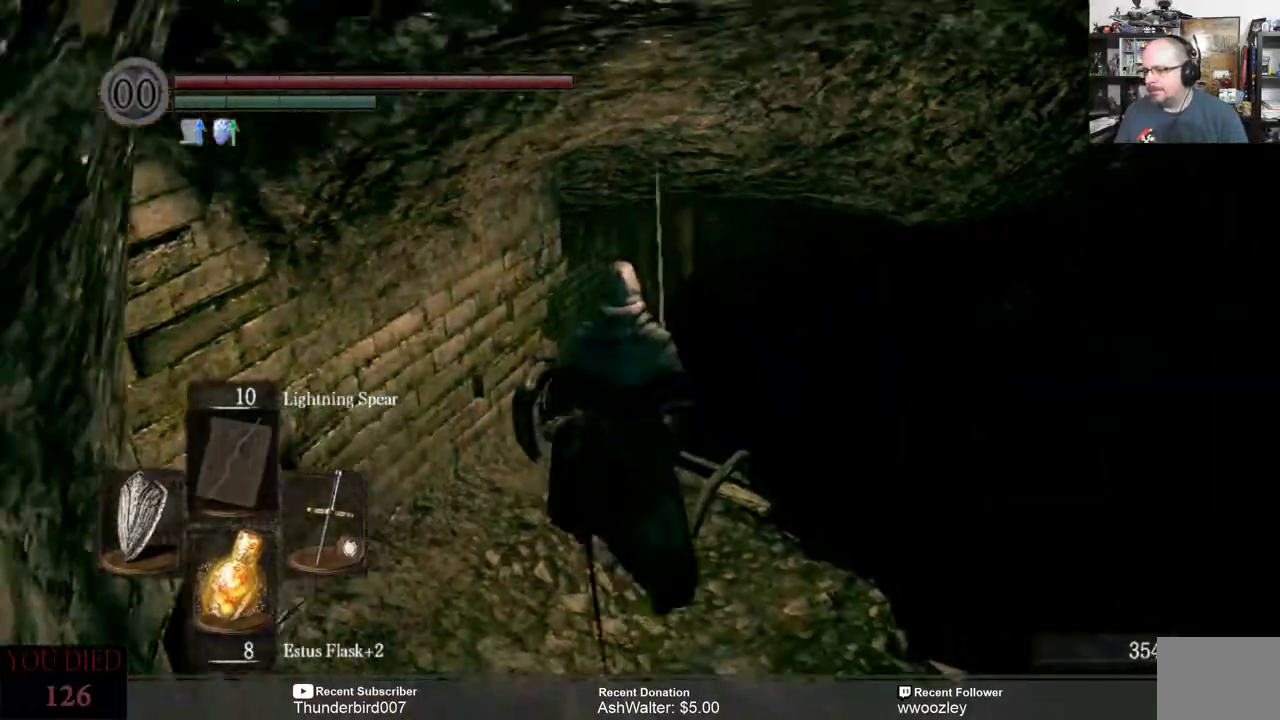
{"buttons": ["A"], "left_stick": "center", "right_stick": "center", "events": [[67, "left_stick", "up"], [350, "left_stick", "center"], [483, "A", "down"]]}
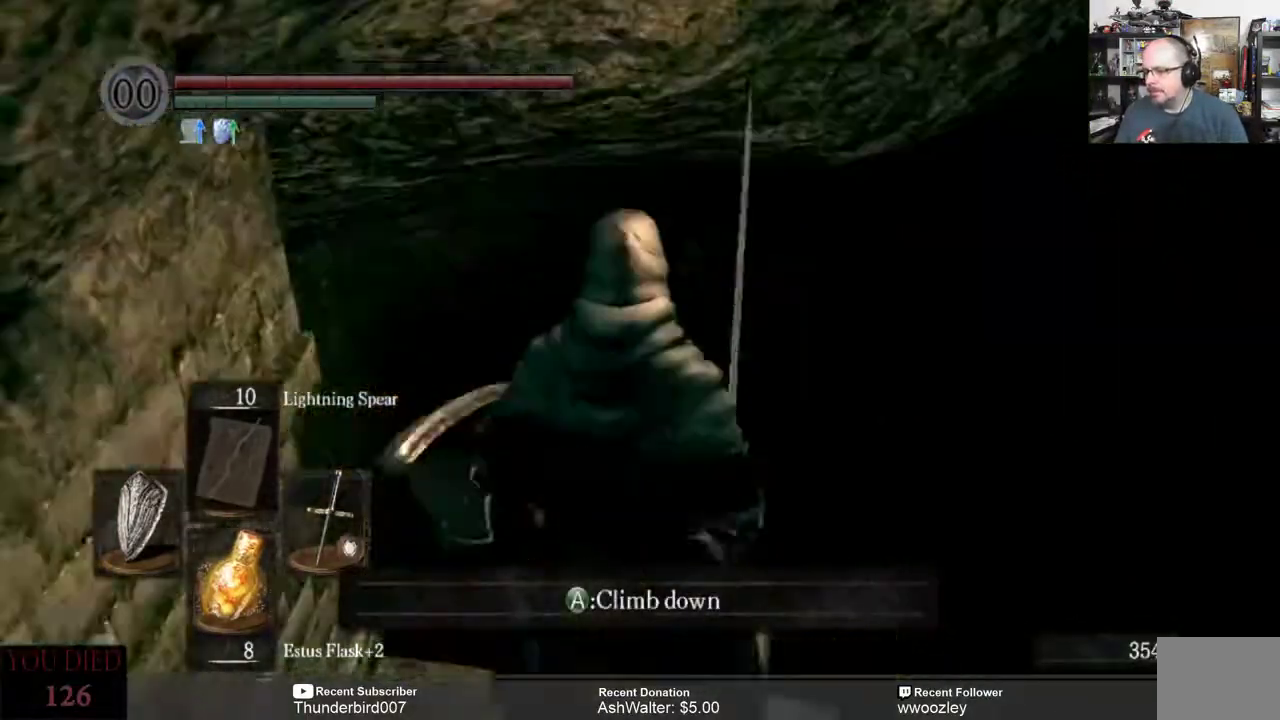
{"buttons": [], "left_stick": "center", "right_stick": "center", "events": [[50, "A", "up"]]}
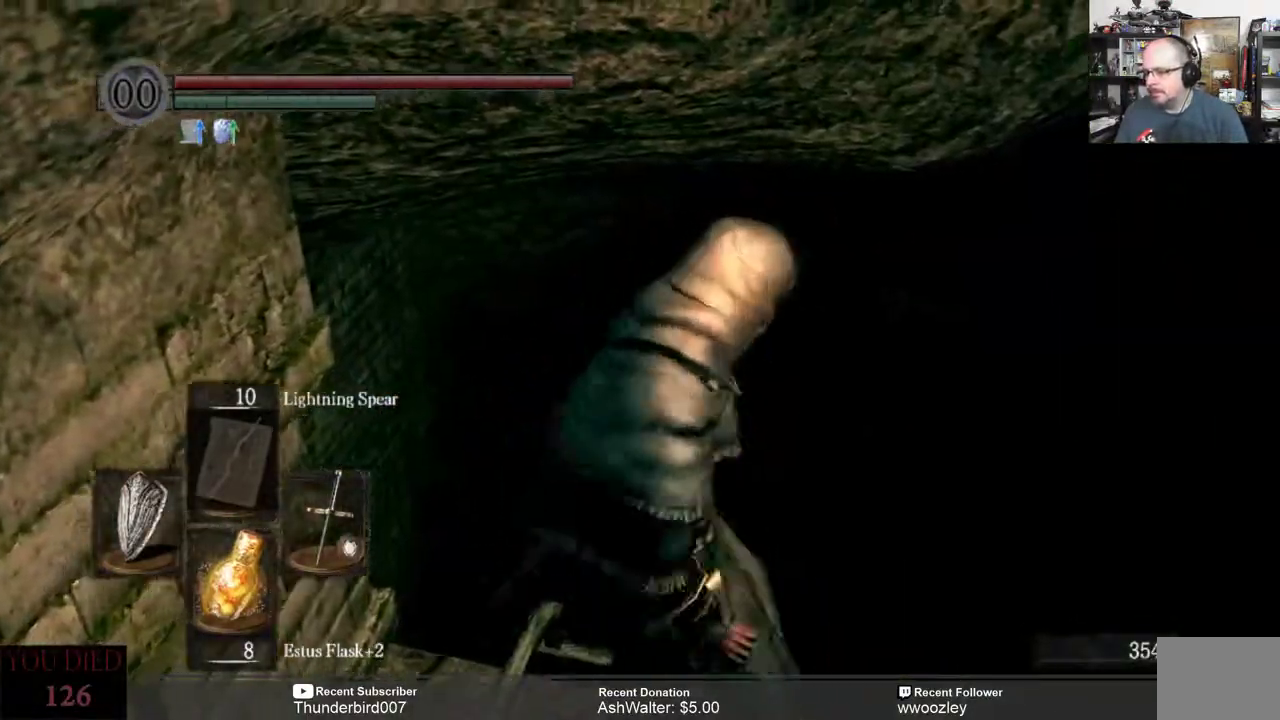
{"buttons": [], "left_stick": "center", "right_stick": "down-left", "events": [[317, "right_stick", "down-left"]]}
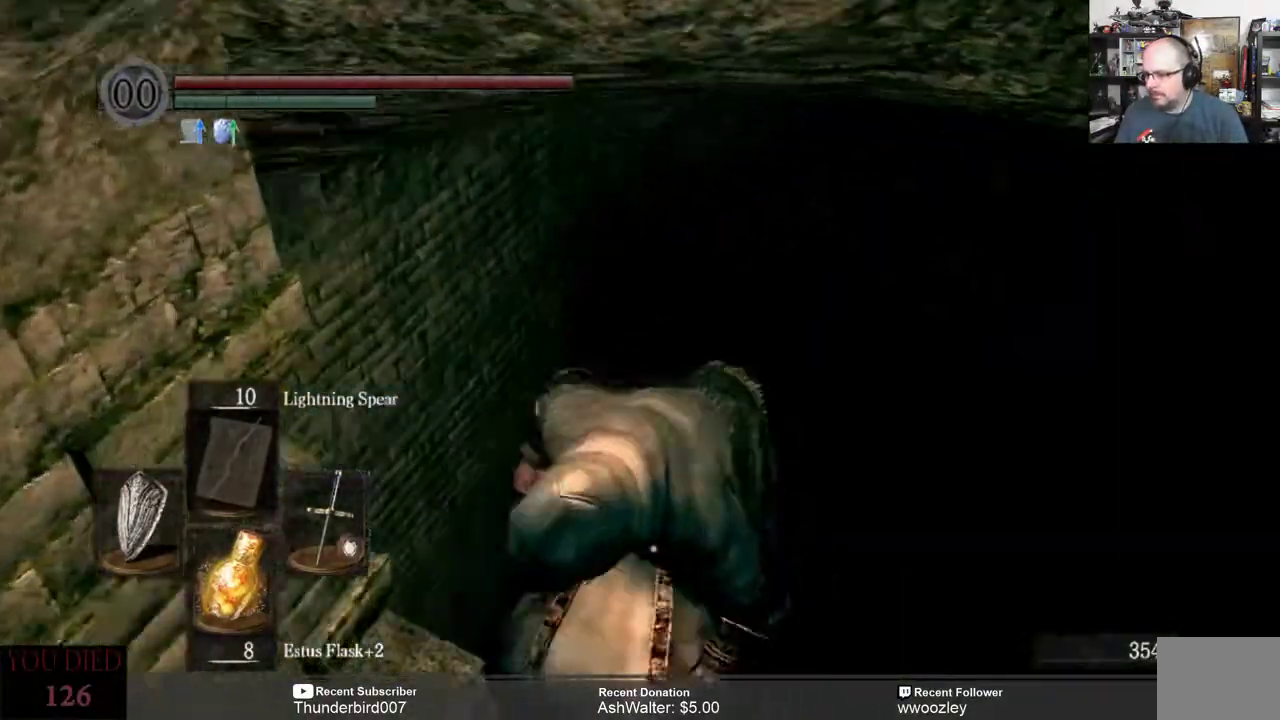
{"buttons": [], "left_stick": "center", "right_stick": "down-left", "events": []}
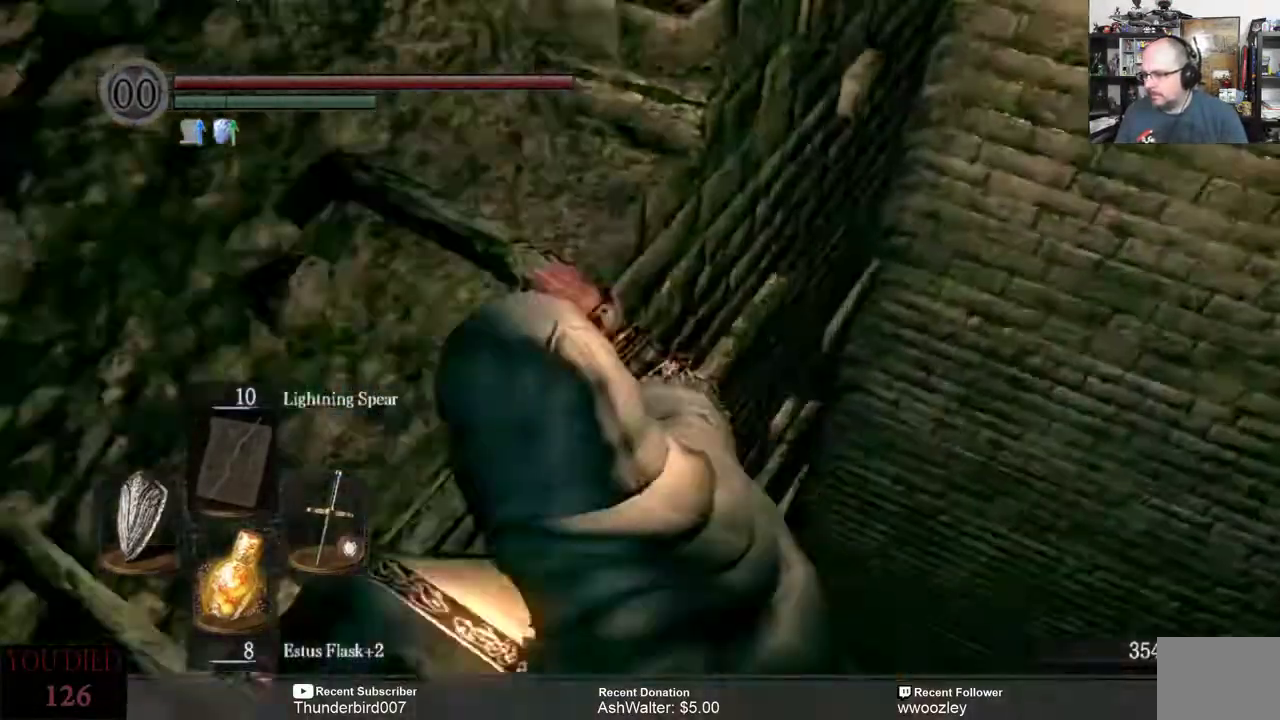
{"buttons": [], "left_stick": "center", "right_stick": "center", "events": [[200, "right_stick", "center"], [300, "B", "down"], [400, "B", "up"]]}
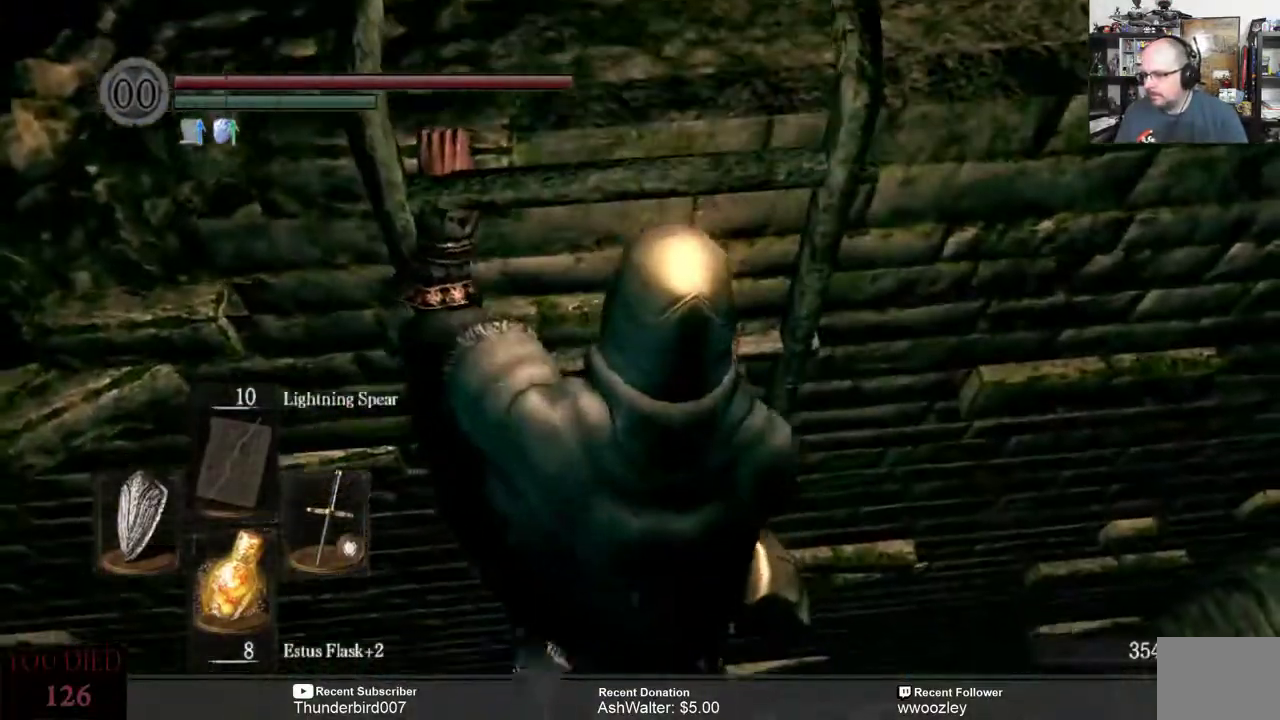
{"buttons": [], "left_stick": "center", "right_stick": "down-left", "events": [[200, "right_stick", "down"], [267, "right_stick", "down-left"]]}
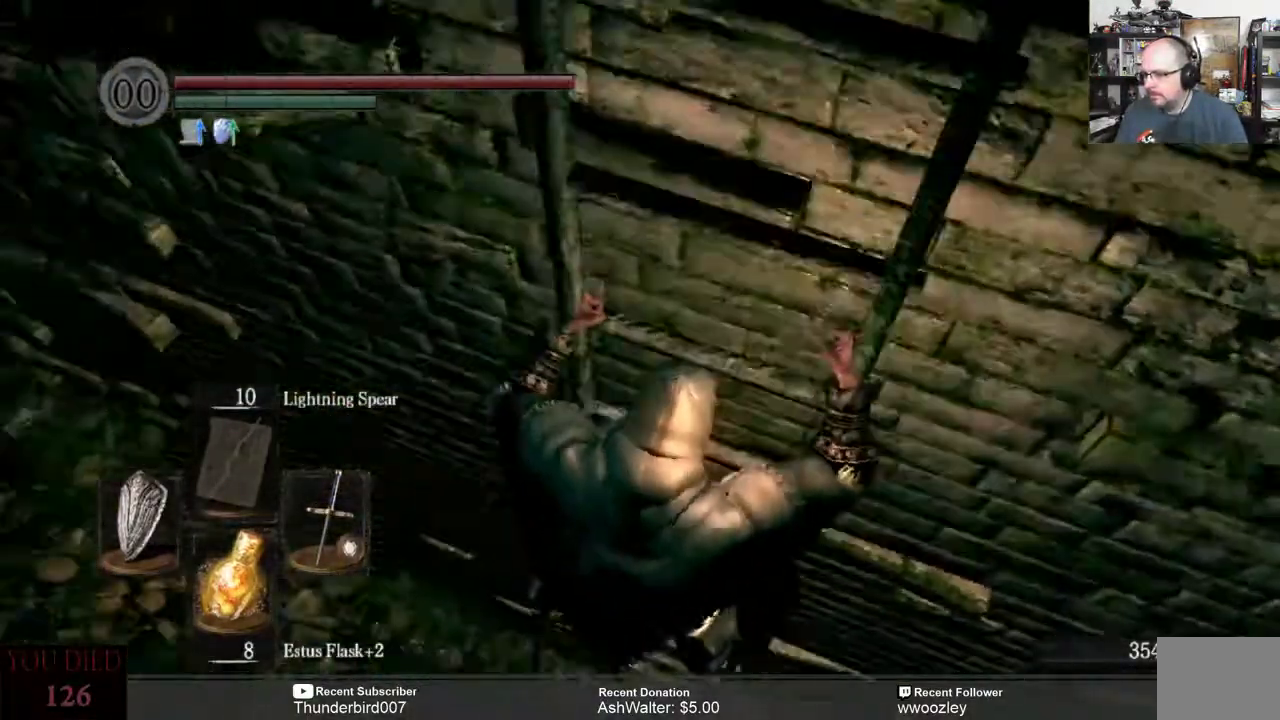
{"buttons": [], "left_stick": "center", "right_stick": "up-left", "events": [[367, "right_stick", "up-left"]]}
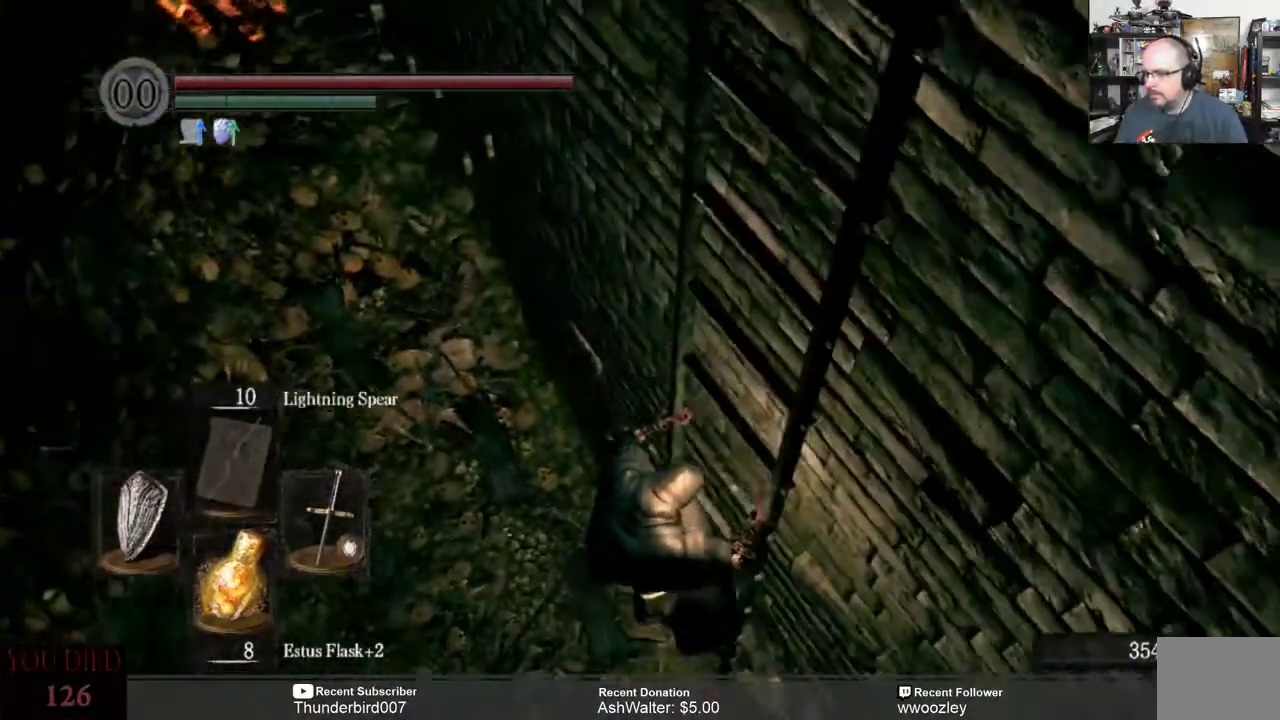
{"buttons": [], "left_stick": "center", "right_stick": "up-left", "events": []}
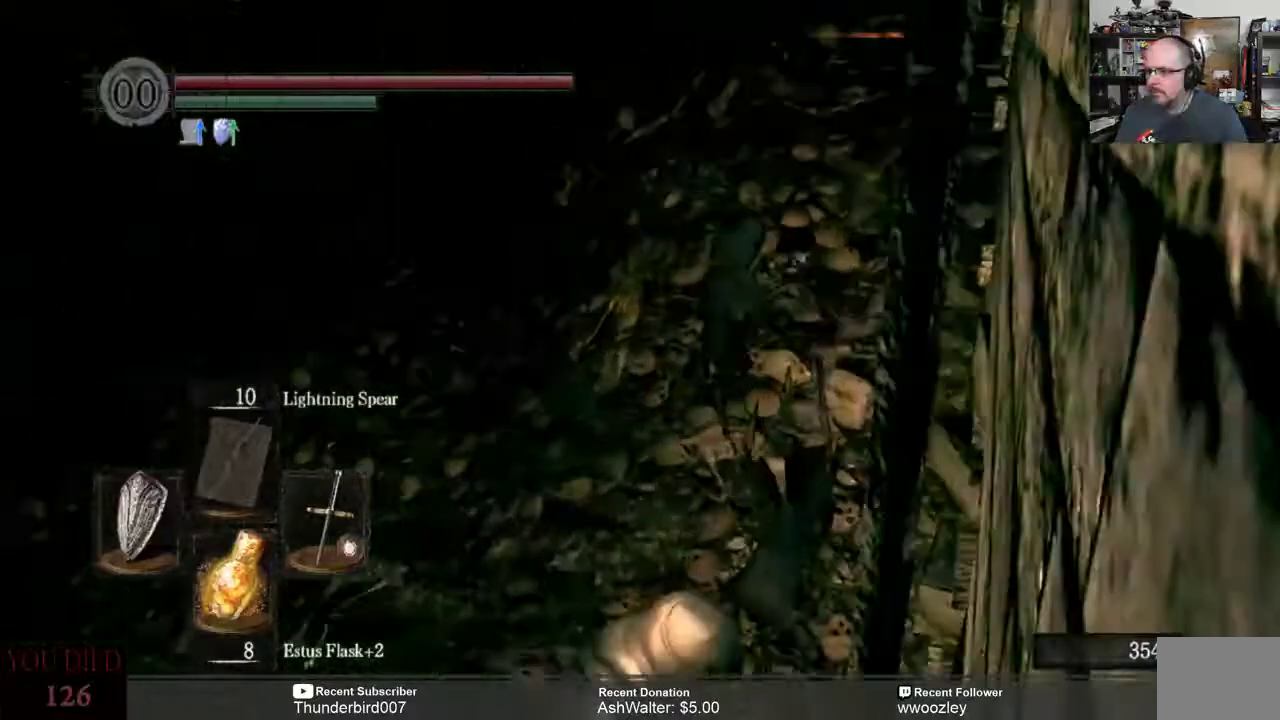
{"buttons": [], "left_stick": "up", "right_stick": "center", "events": [[67, "left_stick", "up"], [167, "right_stick", "center"]]}
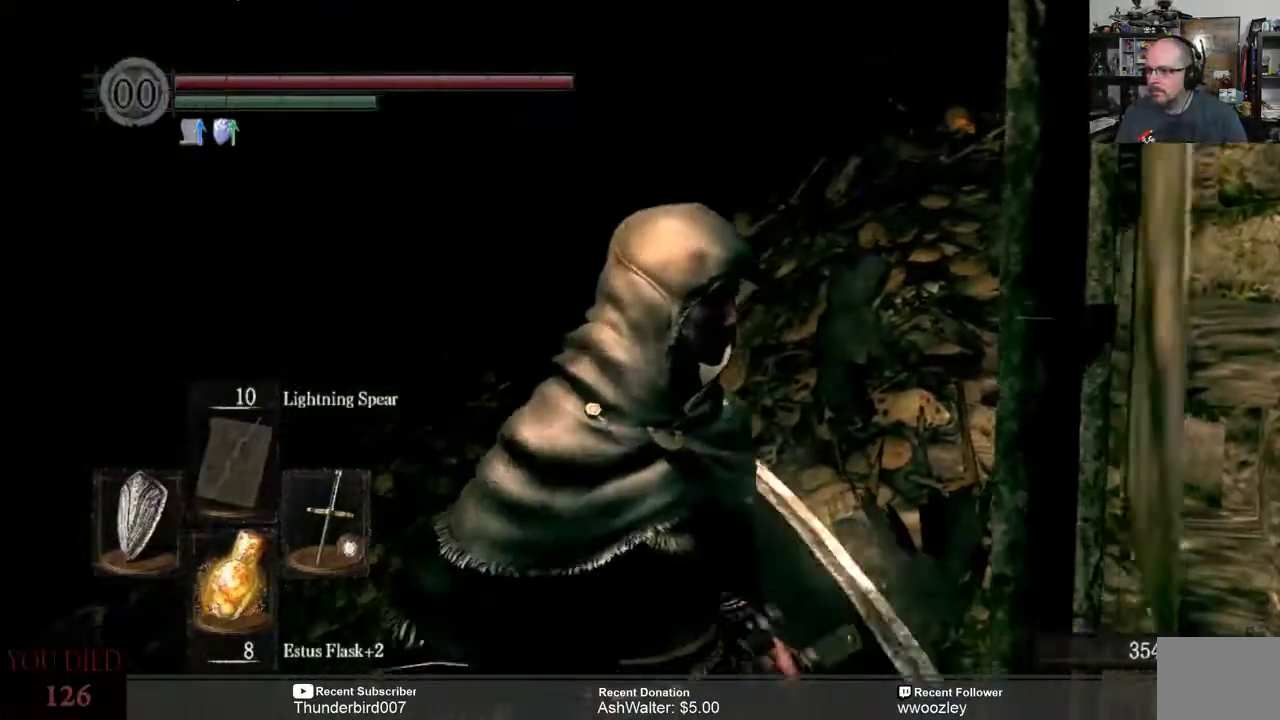
{"buttons": [], "left_stick": "up", "right_stick": "center", "events": [[167, "right_stick", "left"], [500, "right_stick", "center"]]}
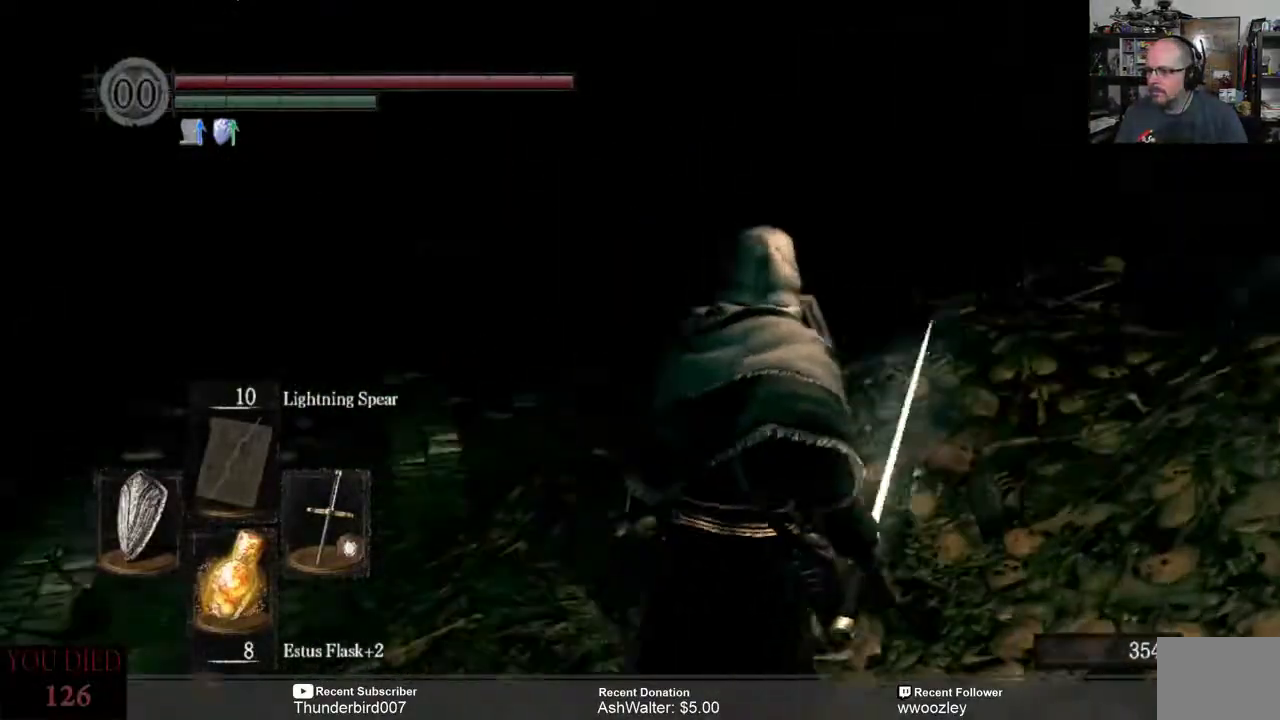
{"buttons": [], "left_stick": "up", "right_stick": "center", "events": [[233, "right_stick", "down-left"], [333, "right_stick", "center"]]}
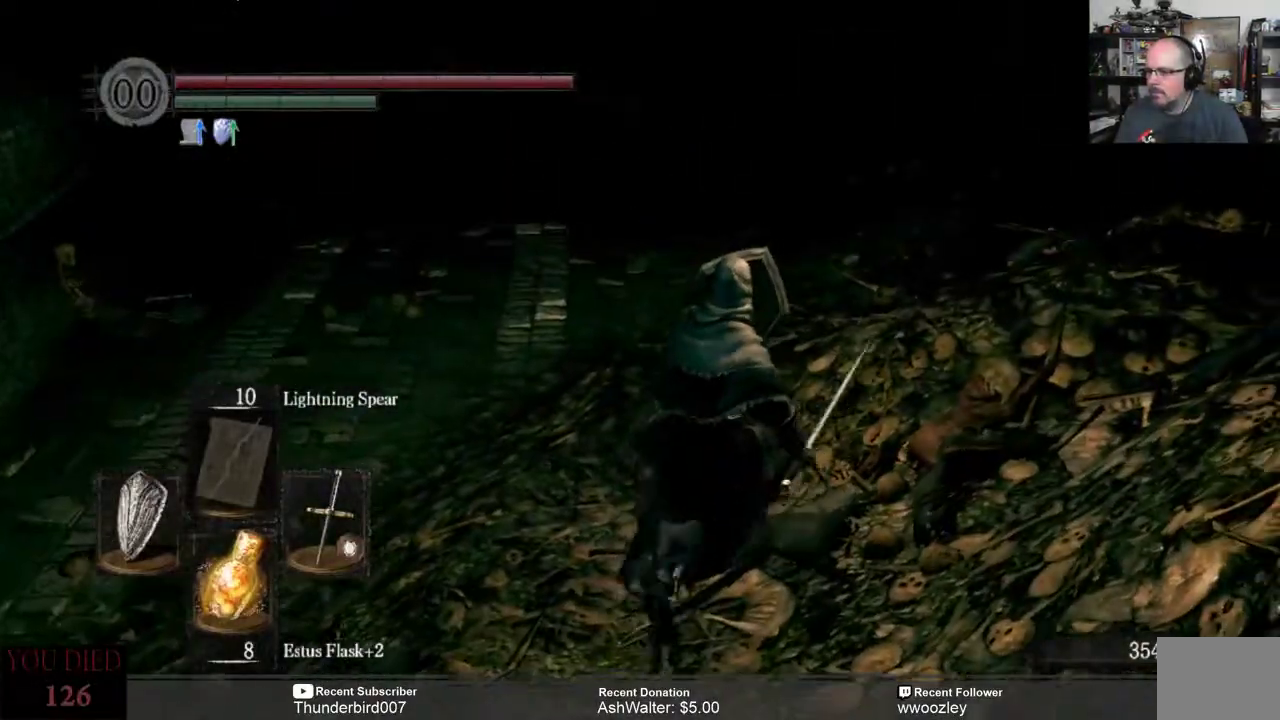
{"buttons": [], "left_stick": "center", "right_stick": "left", "events": [[33, "right_stick", "left"], [83, "left_stick", "center"]]}
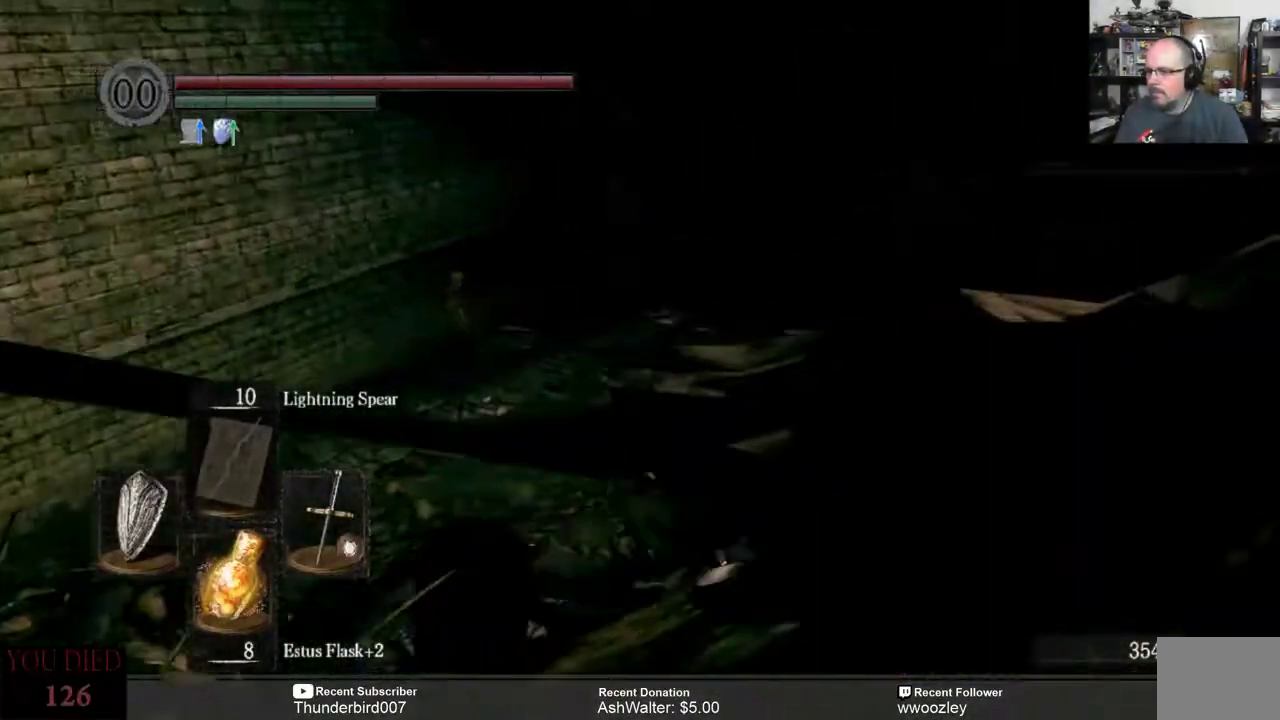
{"buttons": [], "left_stick": "center", "right_stick": "right", "events": [[33, "right_stick", "center"], [467, "right_stick", "right"]]}